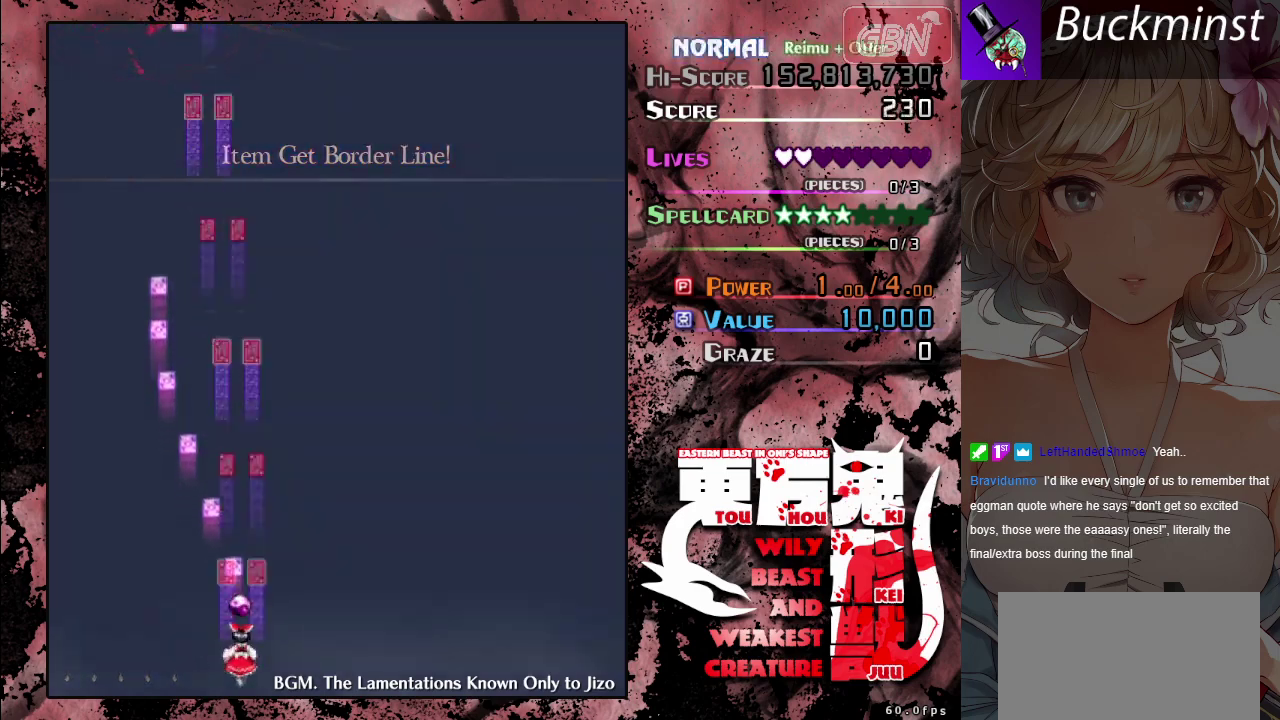
Gameplay with a controller (Xbox layout); each line is a JSON object with the inputs held at the frame after it (dt_ms = milliseconds from this image to that frame). "events" lists button and stick changes between this image and that frame as [ms after this image, input, new state], when the widget could be followed in between. Not read: L2 L3 R2 R3 right_stick.
{"dt_ms": 500, "buttons": ["A"], "left_stick": "up-left", "events": [[467, "left_stick", "up-left"]]}
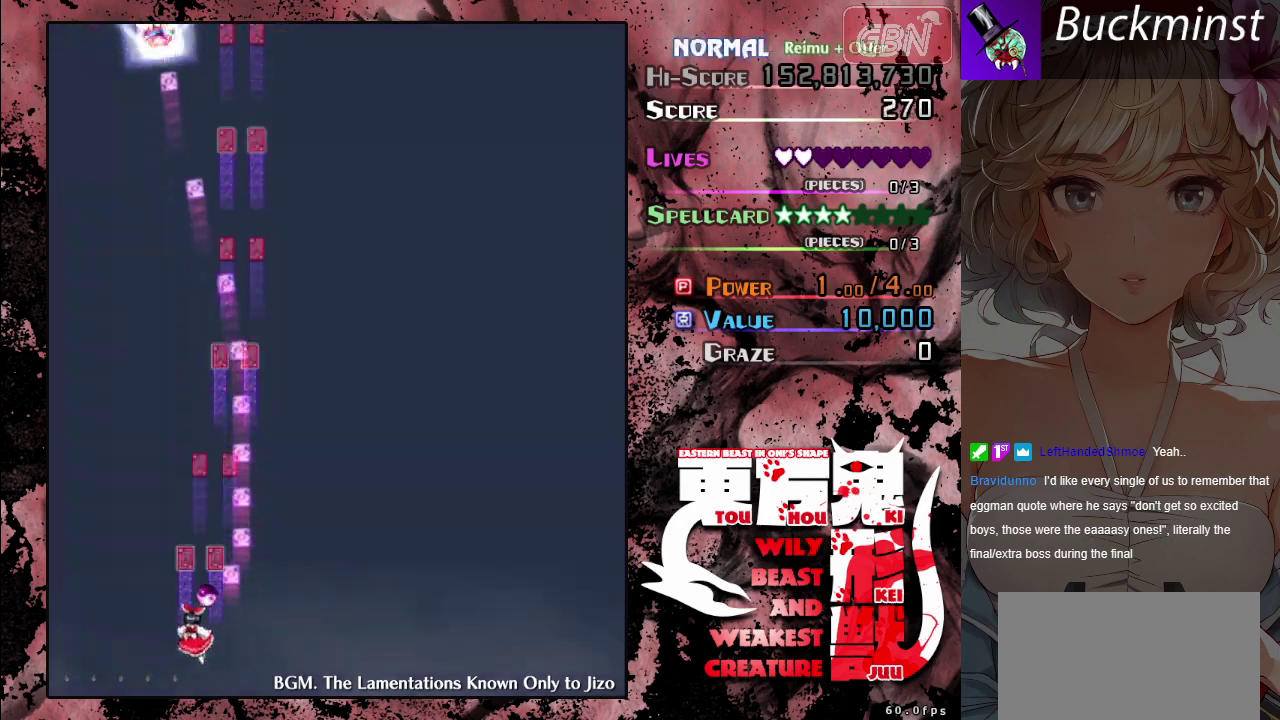
{"dt_ms": 300, "buttons": ["A"], "left_stick": "up-left", "events": [[67, "left_stick", "center"], [217, "left_stick", "up-left"]]}
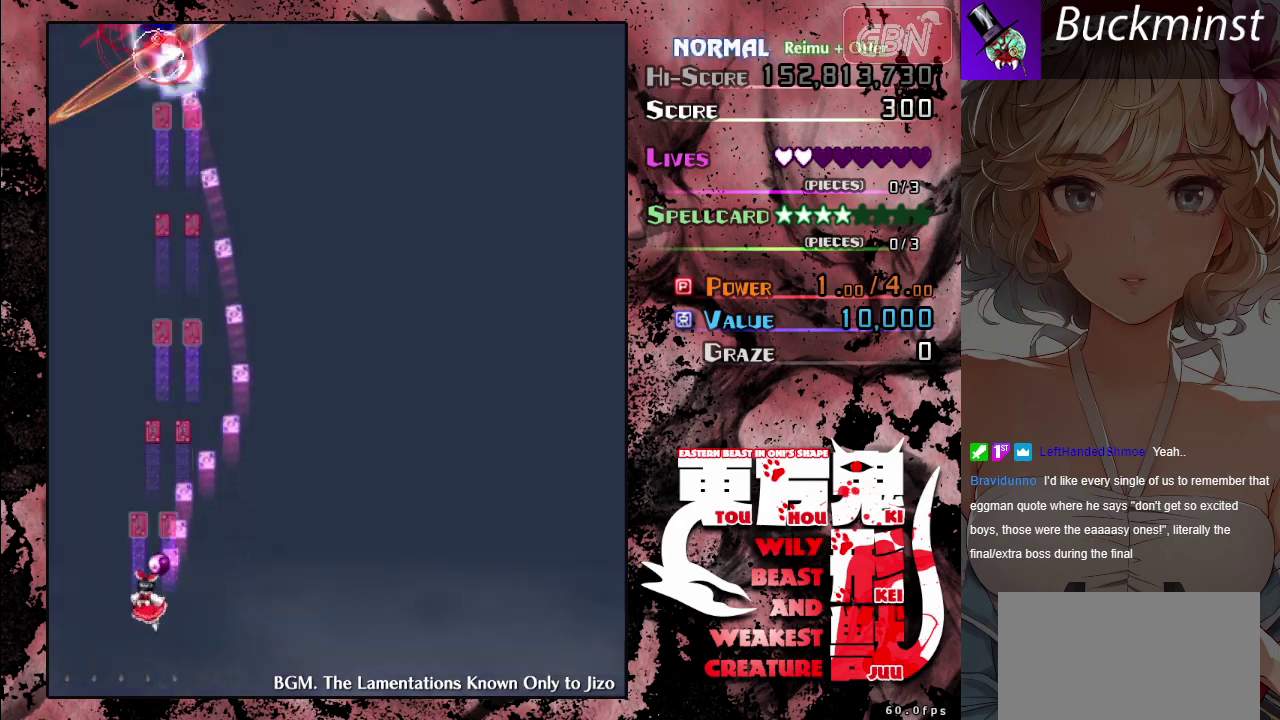
{"dt_ms": 100, "buttons": ["A", "X"], "left_stick": "up-left", "events": [[100, "X", "down"]]}
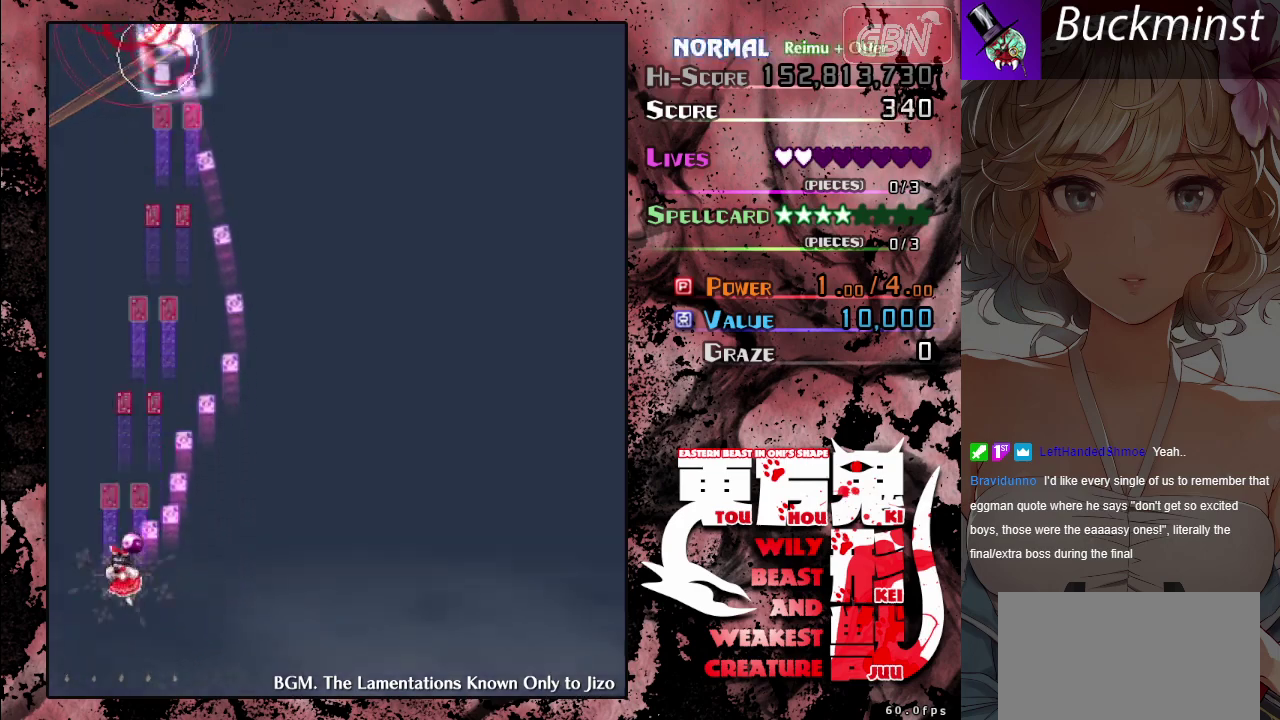
{"dt_ms": 200, "buttons": ["A"], "left_stick": "right", "events": [[67, "left_stick", "right"], [150, "X", "up"]]}
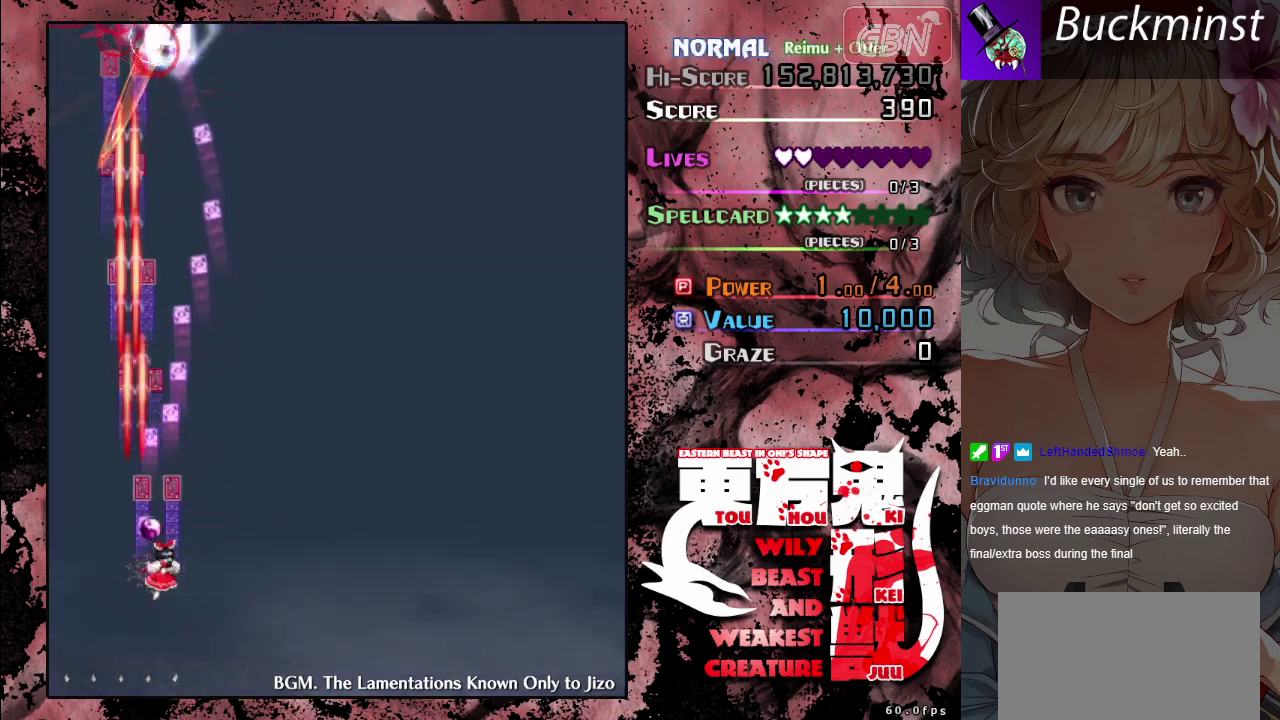
{"dt_ms": 400, "buttons": ["A"], "left_stick": "center", "events": [[83, "left_stick", "center"]]}
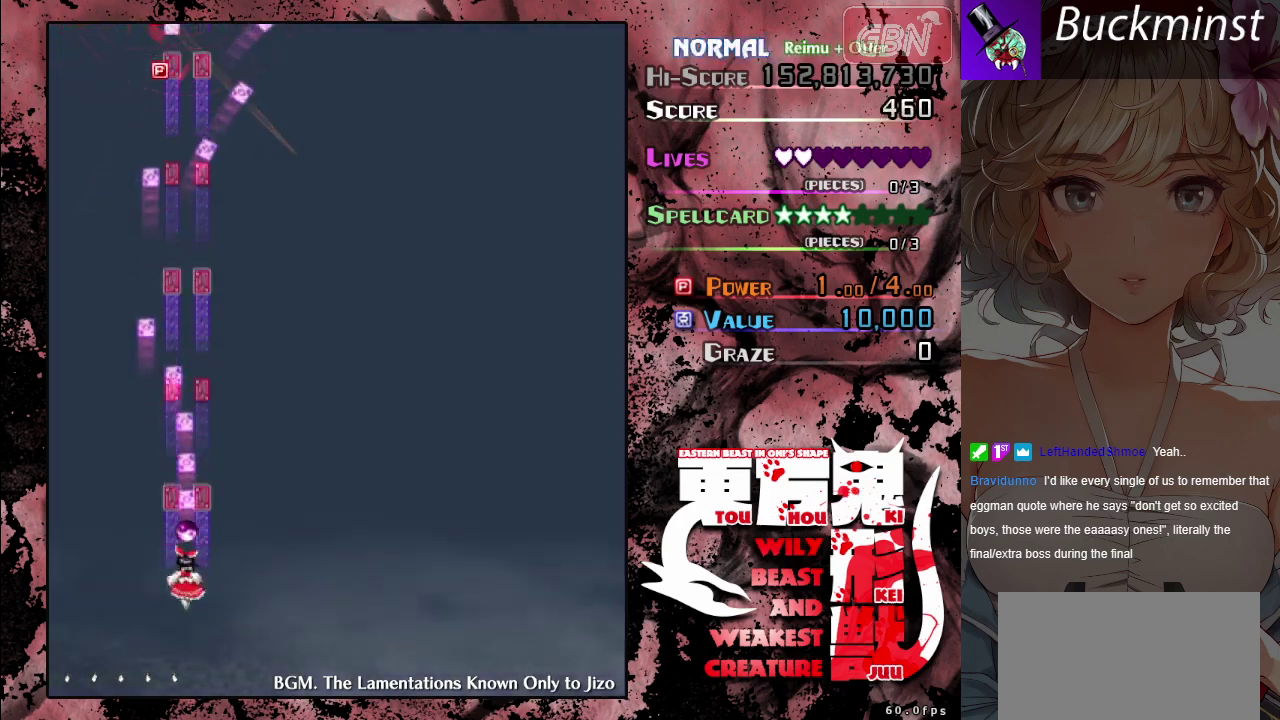
{"dt_ms": 500, "buttons": ["A", "X"], "left_stick": "up-left", "events": [[200, "left_stick", "down-right"], [317, "left_stick", "center"], [367, "left_stick", "up-left"], [467, "X", "down"]]}
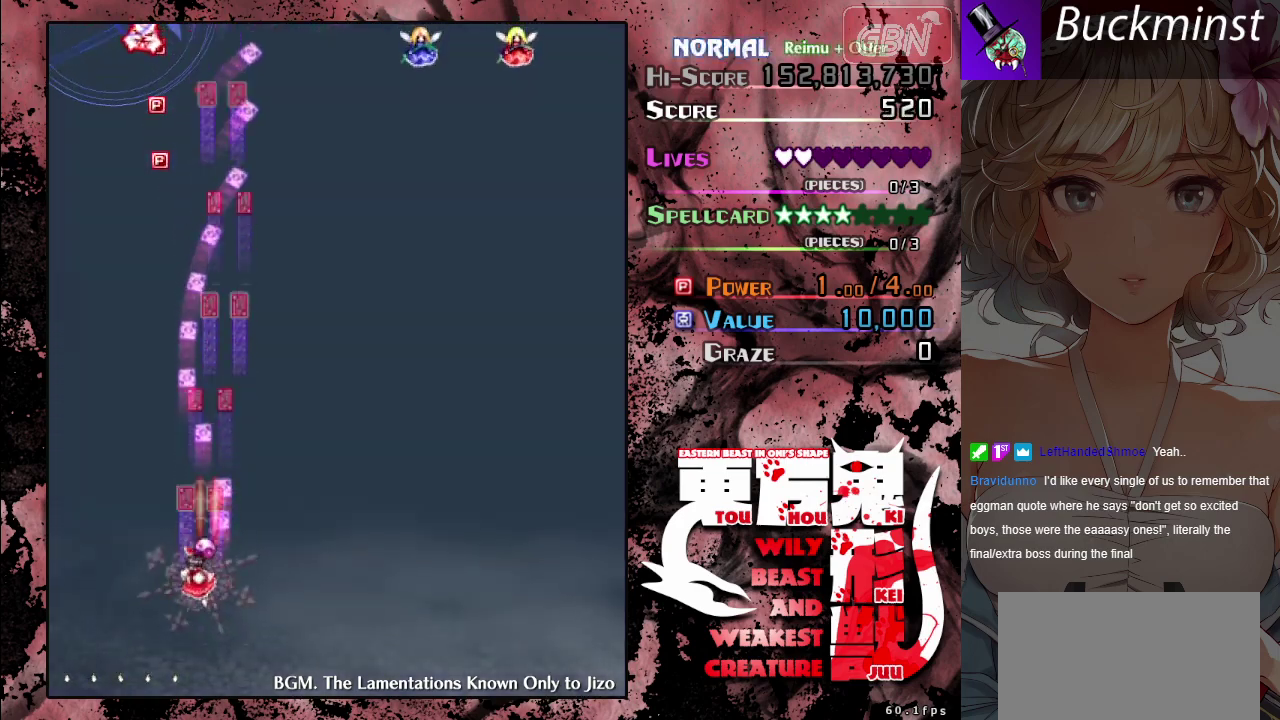
{"dt_ms": 100, "buttons": ["A"], "left_stick": "right", "events": [[67, "X", "up"], [67, "left_stick", "right"]]}
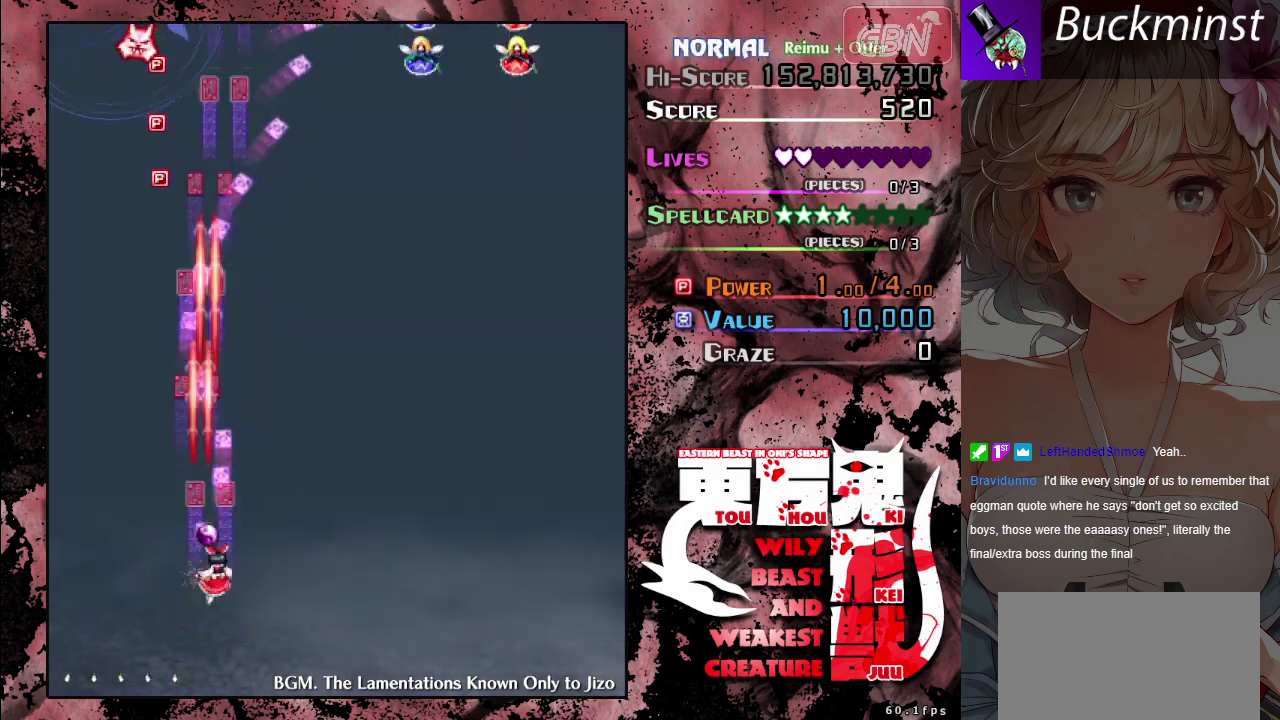
{"dt_ms": 400, "buttons": ["A"], "left_stick": "right", "events": []}
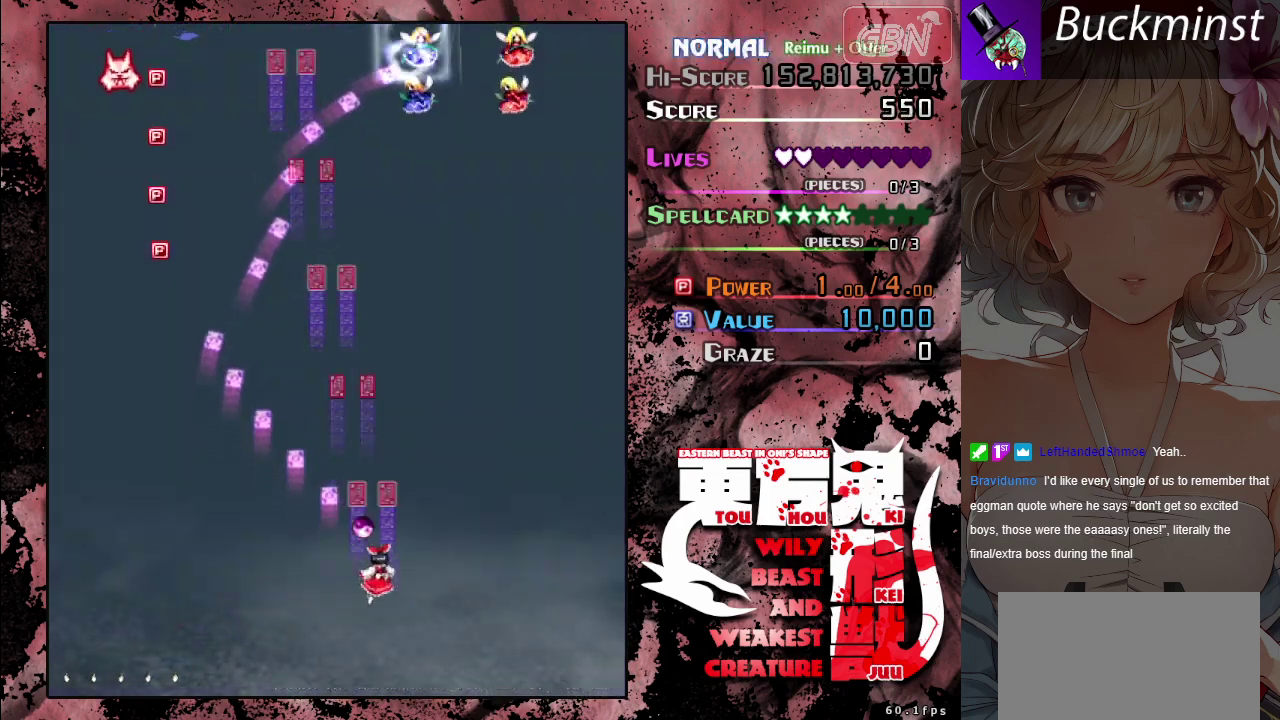
{"dt_ms": 300, "buttons": ["A", "X"], "left_stick": "center", "events": [[167, "X", "down"], [267, "left_stick", "center"]]}
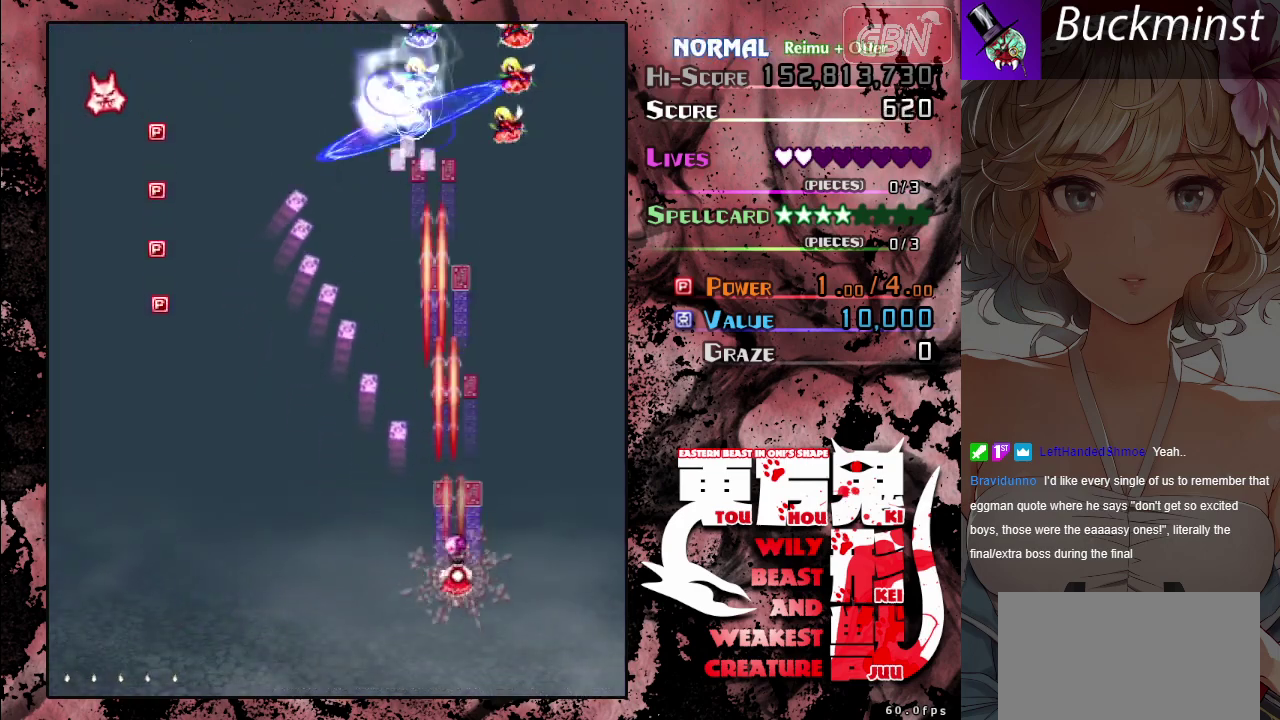
{"dt_ms": 200, "buttons": ["A"], "left_stick": "left", "events": [[50, "left_stick", "left"], [200, "X", "up"]]}
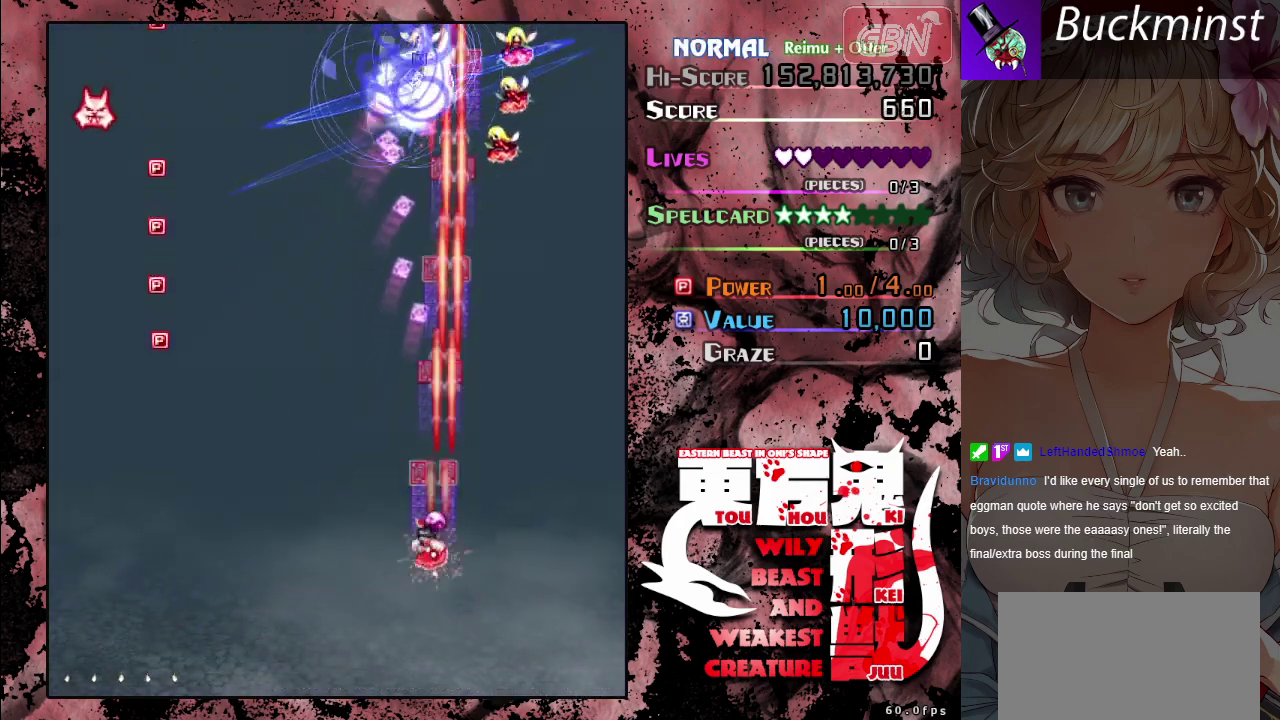
{"dt_ms": 500, "buttons": ["A"], "left_stick": "left", "events": []}
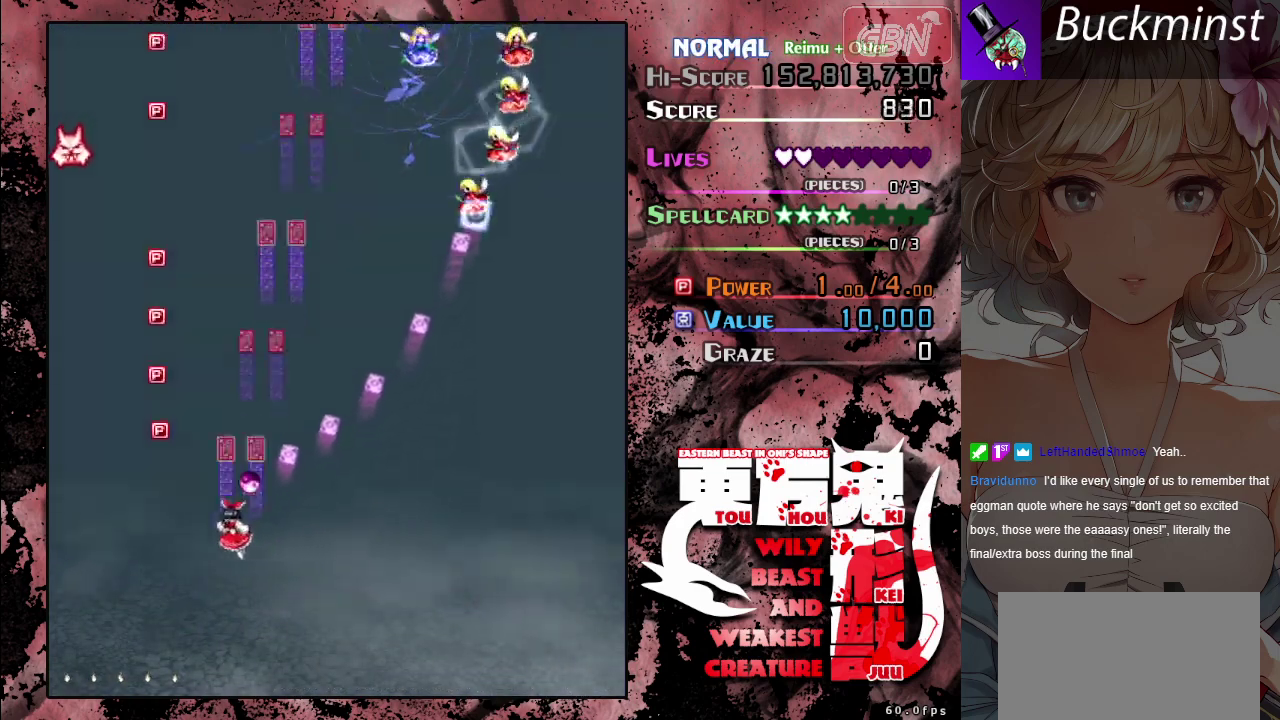
{"dt_ms": 400, "buttons": ["A"], "left_stick": "up", "events": [[83, "left_stick", "up-left"], [333, "left_stick", "up"]]}
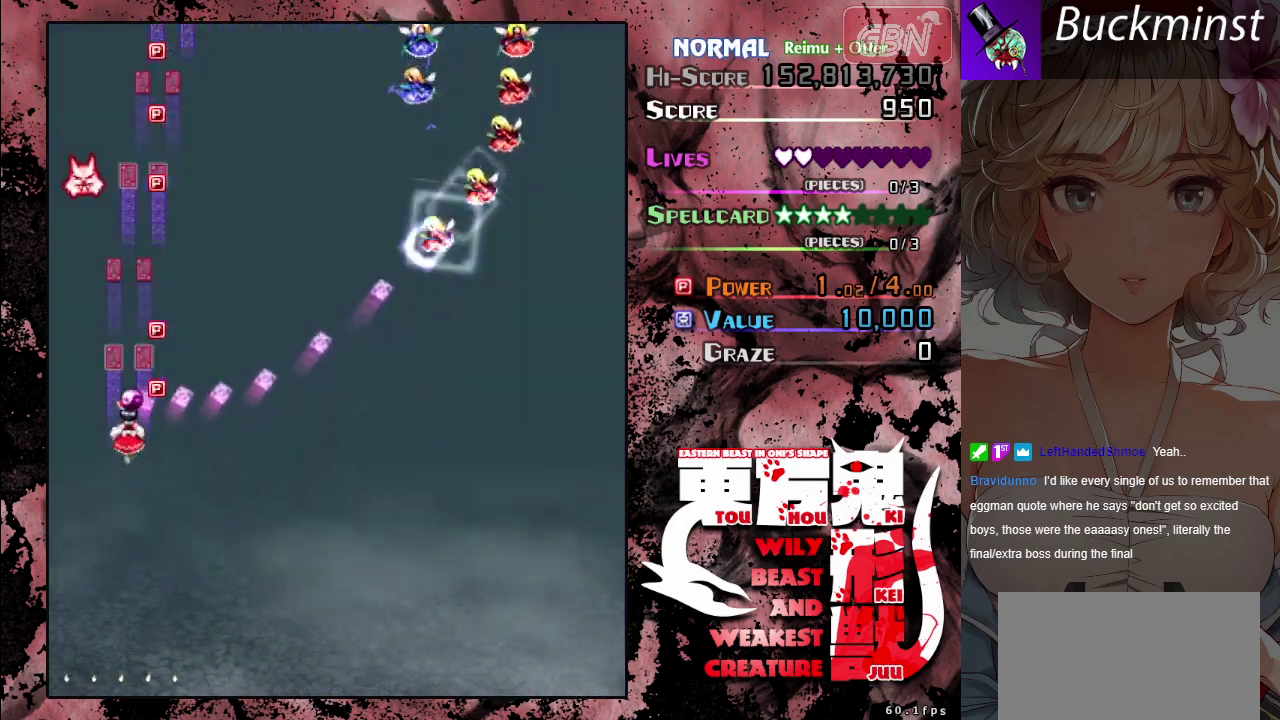
{"dt_ms": 400, "buttons": ["A"], "left_stick": "up", "events": [[100, "left_stick", "up-right"], [283, "left_stick", "up"]]}
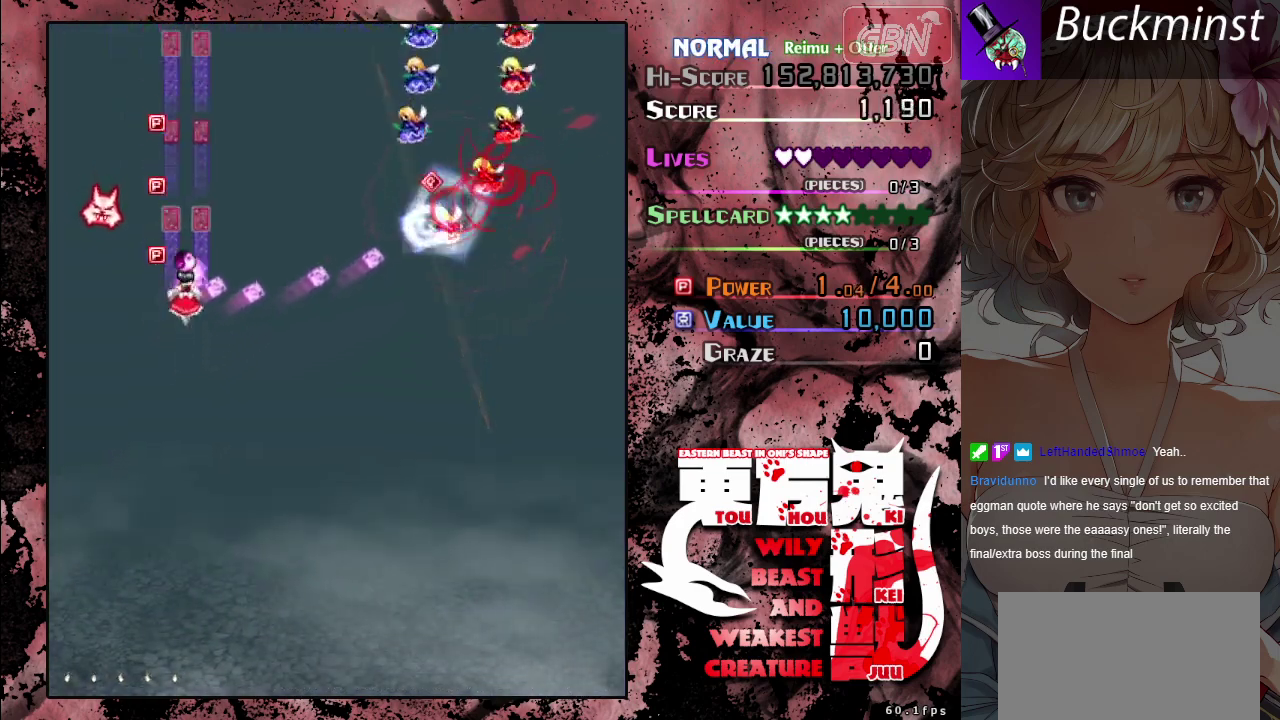
{"dt_ms": 400, "buttons": ["A"], "left_stick": "down", "events": [[283, "left_stick", "right"], [333, "left_stick", "down-right"], [383, "left_stick", "down"]]}
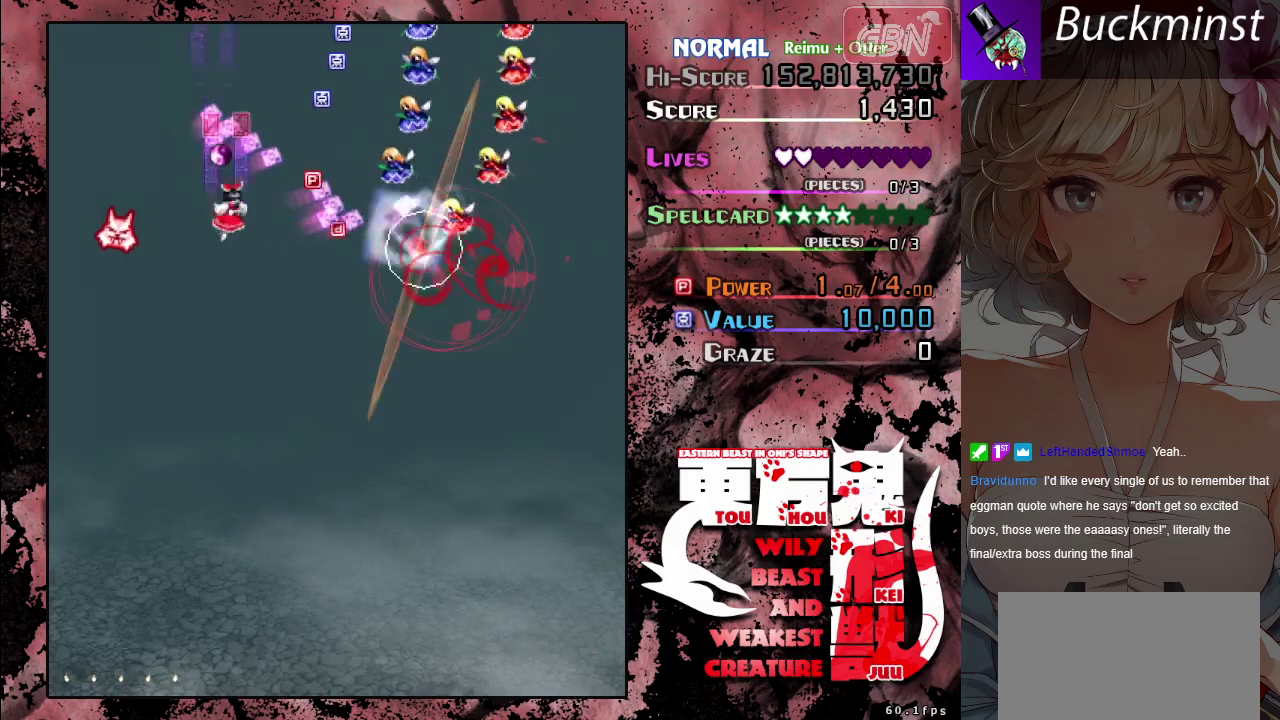
{"dt_ms": 300, "buttons": ["A"], "left_stick": "down", "events": []}
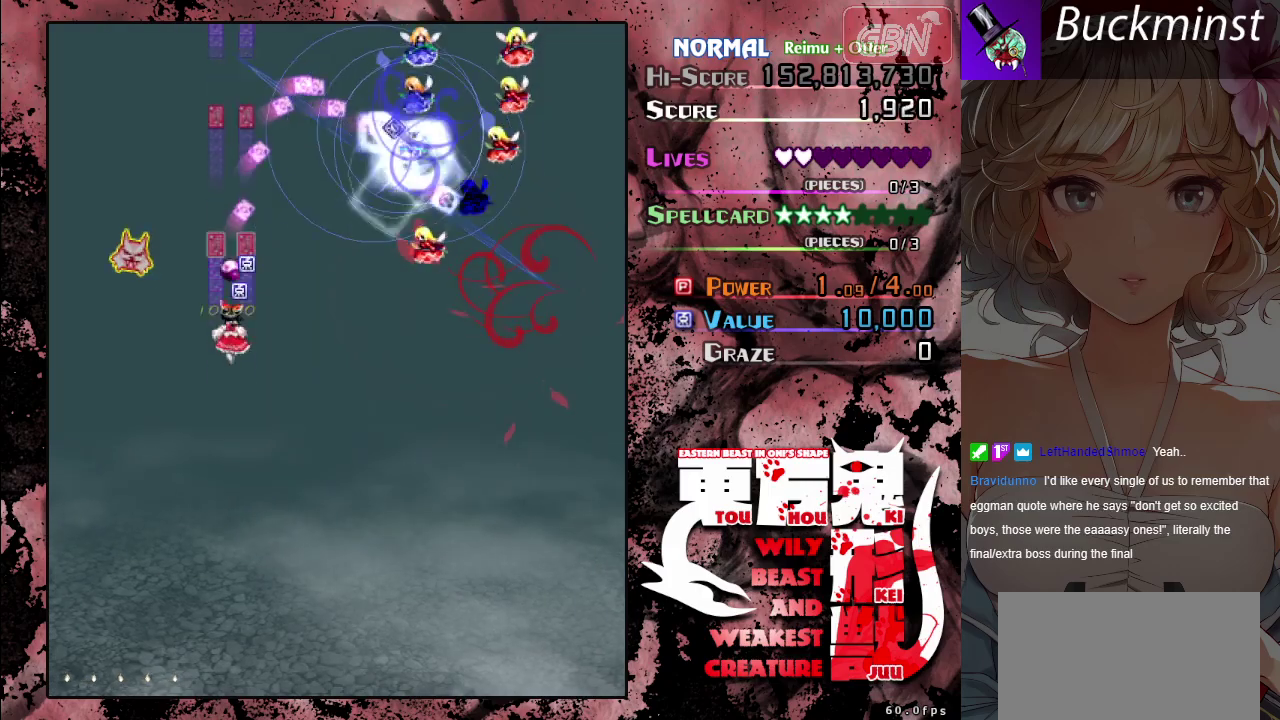
{"dt_ms": 600, "buttons": ["A", "X"], "left_stick": "down-right", "events": [[183, "left_stick", "down-right"], [567, "X", "down"]]}
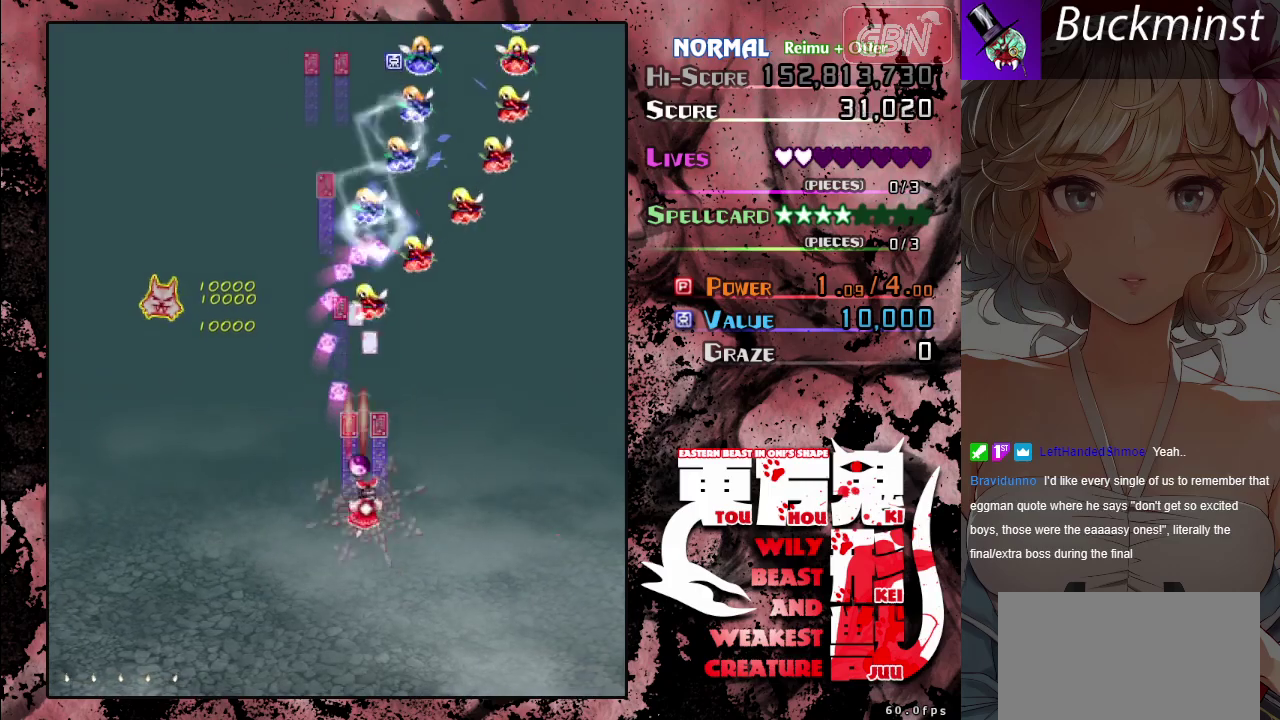
{"dt_ms": 400, "buttons": ["A", "X"], "left_stick": "right", "events": [[117, "left_stick", "right"], [183, "left_stick", "center"], [367, "left_stick", "right"]]}
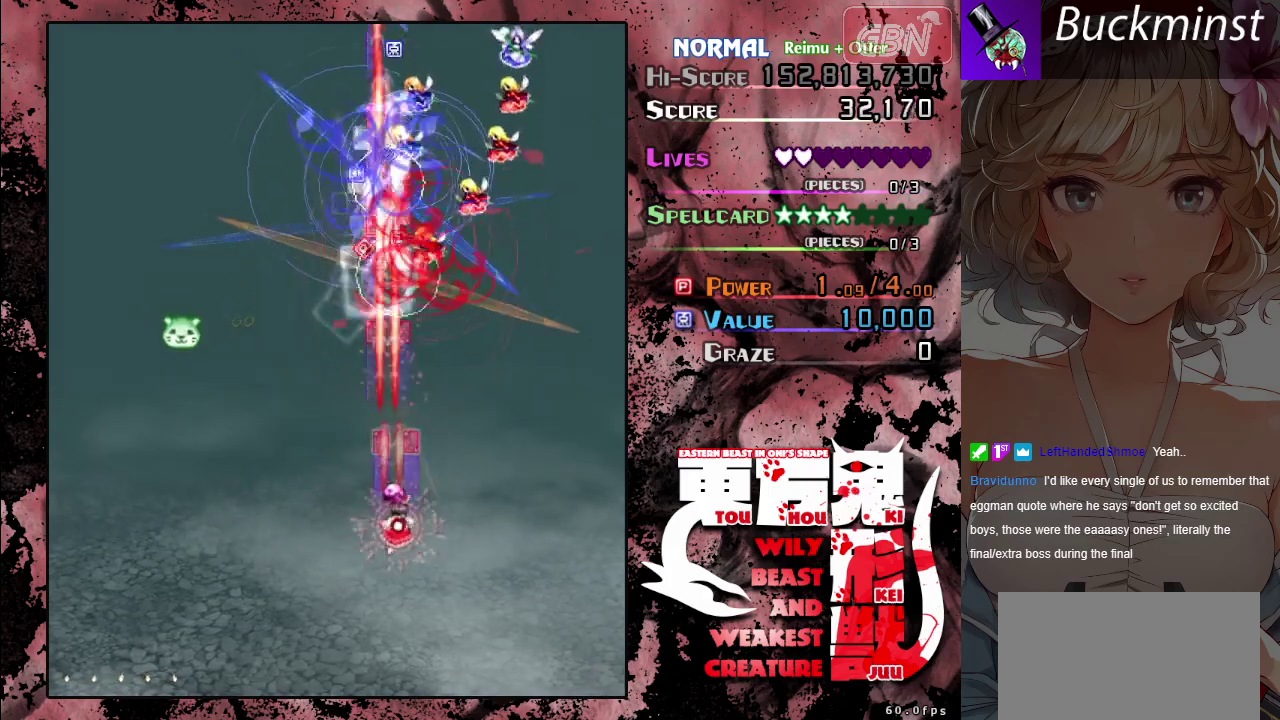
{"dt_ms": 300, "buttons": ["A", "X"], "left_stick": "center", "events": [[150, "left_stick", "down-right"], [233, "left_stick", "center"]]}
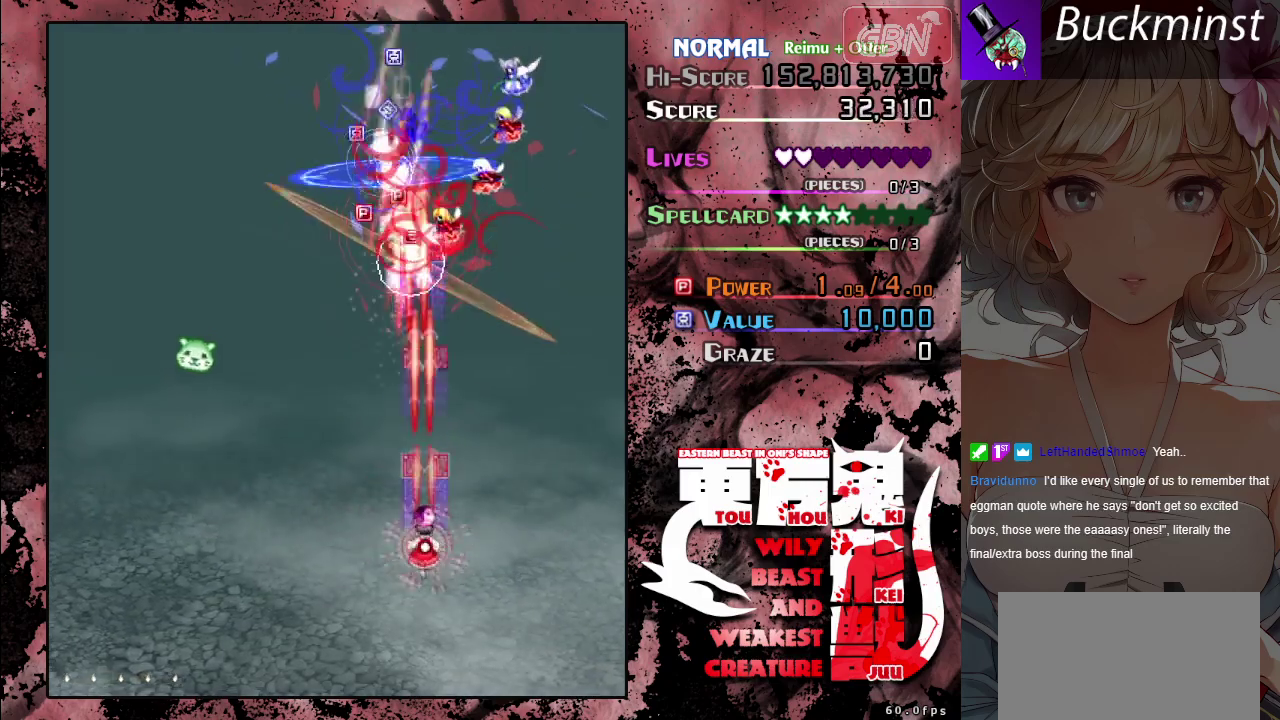
{"dt_ms": 300, "buttons": ["A", "X"], "left_stick": "center", "events": [[50, "left_stick", "right"], [267, "left_stick", "center"]]}
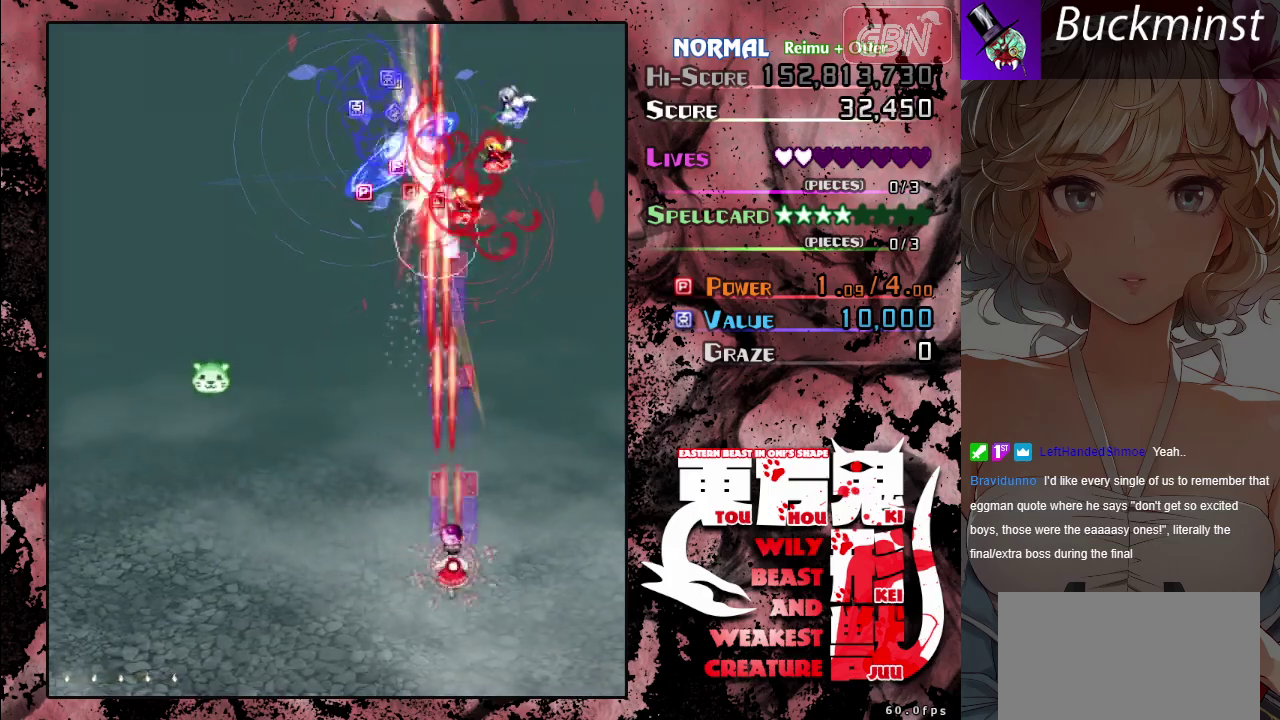
{"dt_ms": 400, "buttons": ["A", "X"], "left_stick": "center", "events": [[217, "left_stick", "right"], [367, "left_stick", "center"]]}
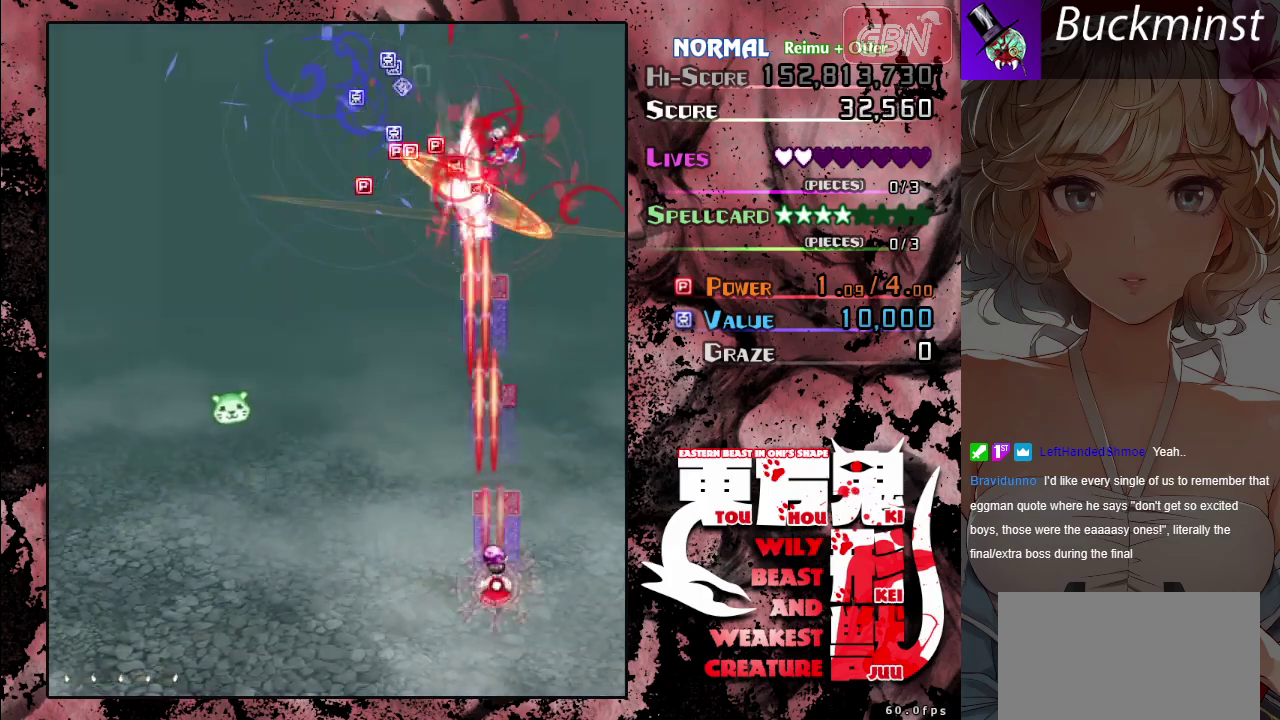
{"dt_ms": 100, "buttons": ["A"], "left_stick": "up-left", "events": [[17, "left_stick", "up-left"], [50, "X", "up"]]}
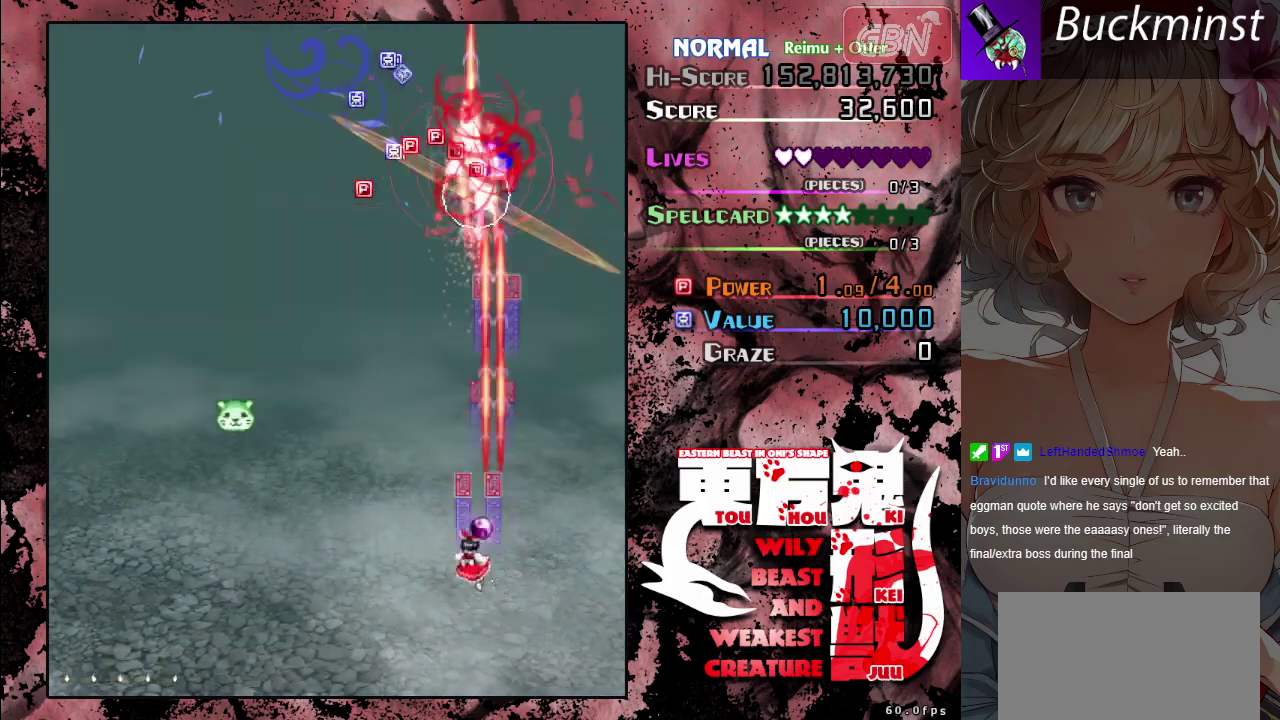
{"dt_ms": 400, "buttons": ["A"], "left_stick": "left", "events": [[67, "left_stick", "left"]]}
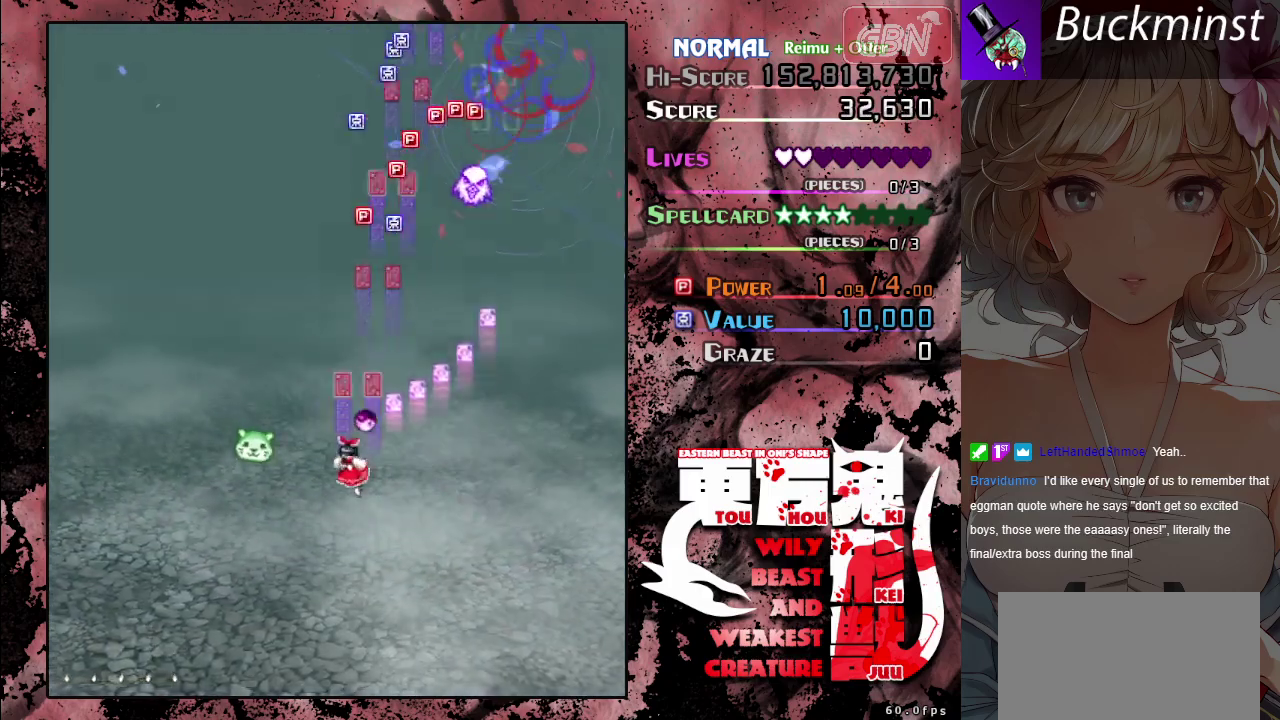
{"dt_ms": 500, "buttons": ["A"], "left_stick": "right", "events": [[133, "left_stick", "down-left"], [333, "left_stick", "up-right"], [383, "left_stick", "right"]]}
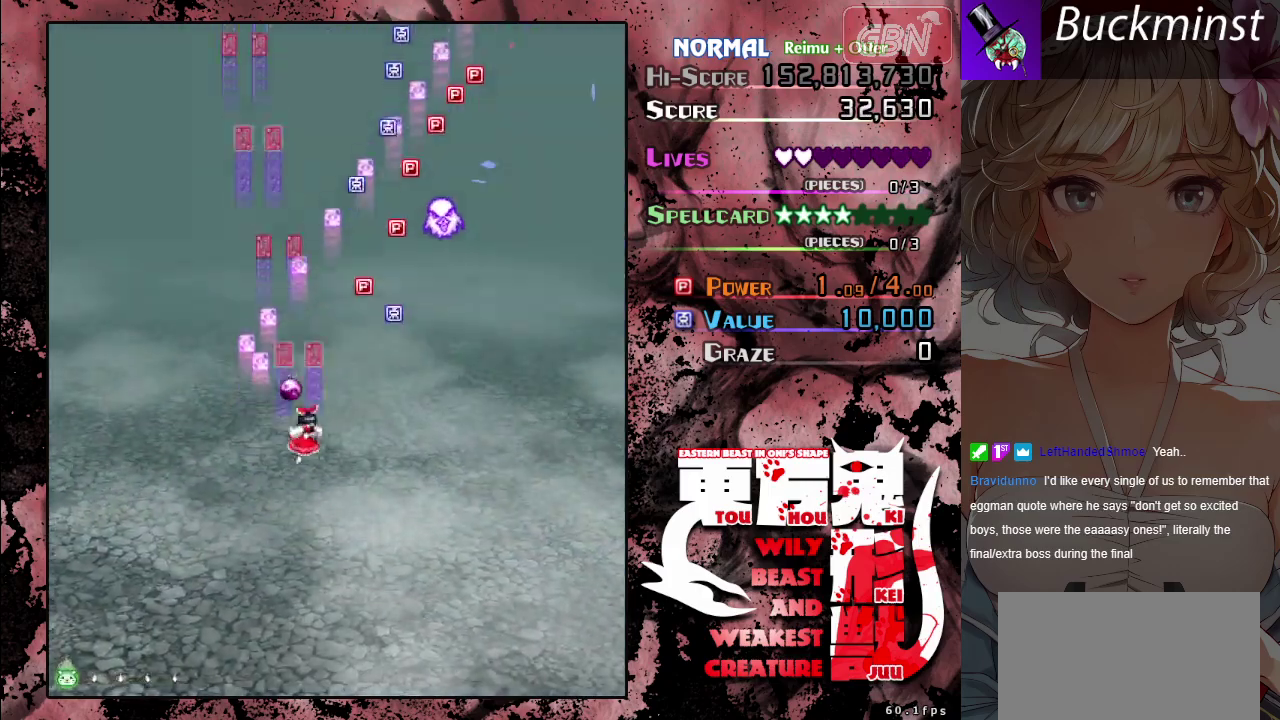
{"dt_ms": 300, "buttons": ["A"], "left_stick": "up-left", "events": [[300, "left_stick", "up-left"]]}
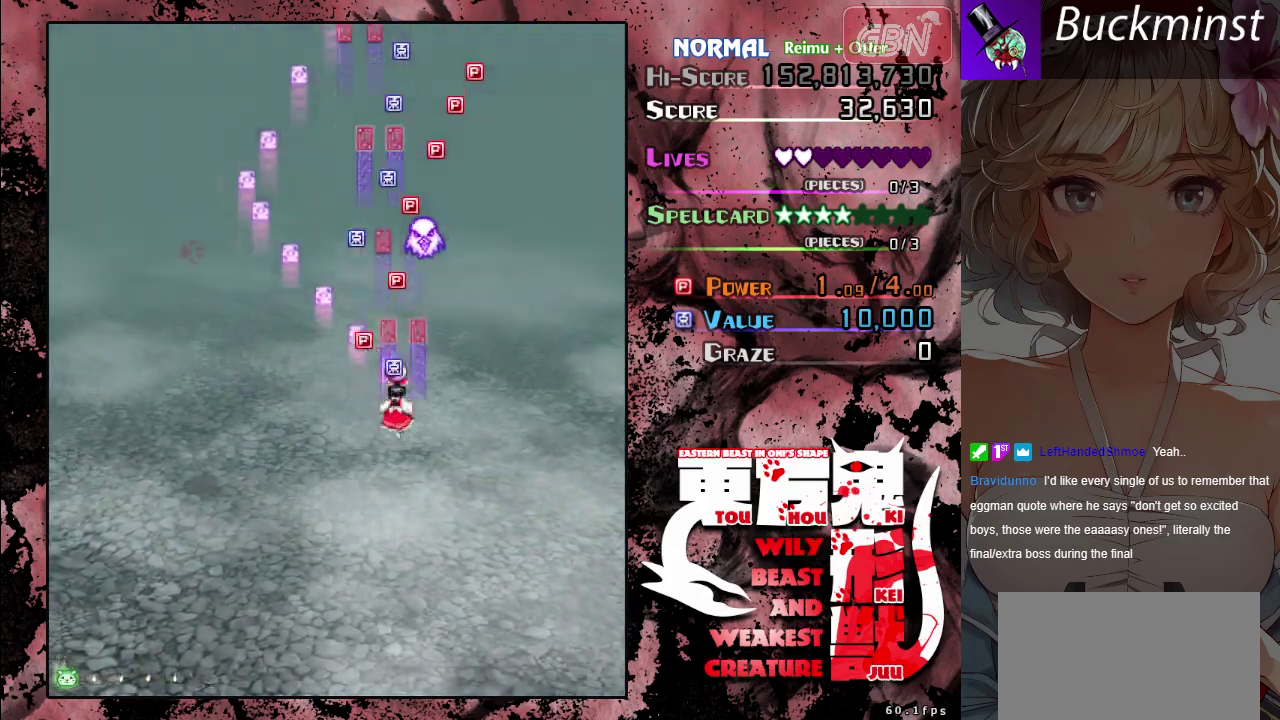
{"dt_ms": 400, "buttons": ["A"], "left_stick": "down-right", "events": [[167, "left_stick", "down"], [317, "left_stick", "down-right"]]}